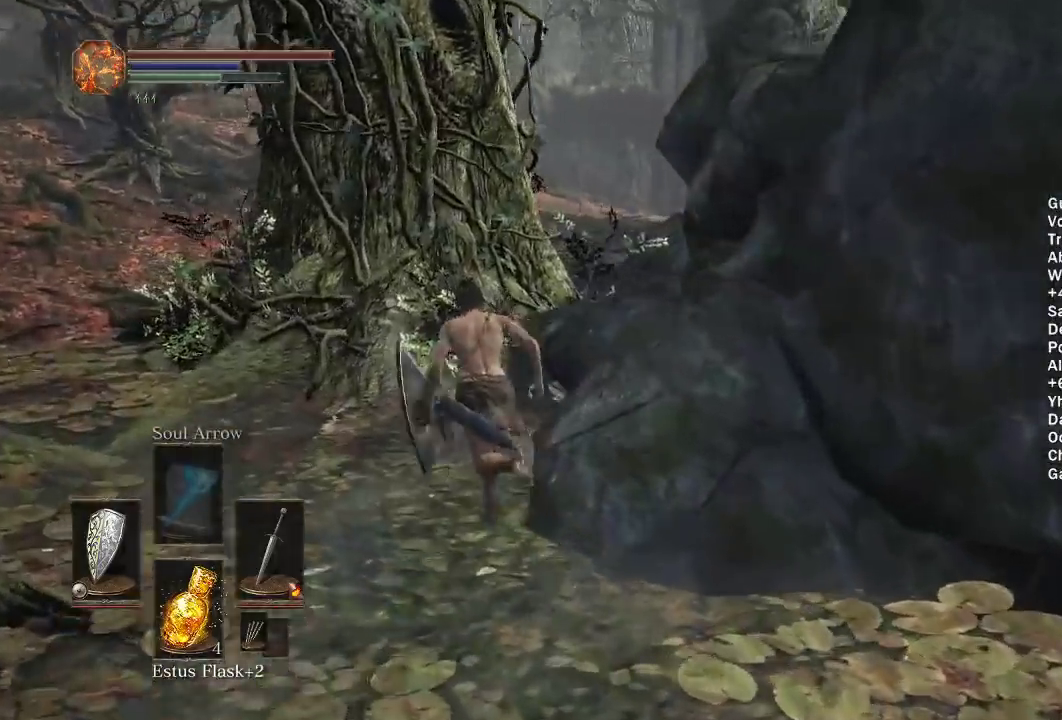
Gameplay with a controller (Xbox layout); each line is a JSON object with the inputs held at the frame after it. "events" lists button and stick changes between this image and that frame as [ms after this image, input, new state], when the widget could be followed in between. Not read: START.
{"buttons": ["B"], "left_stick": "up", "right_stick": "right", "events": [[17, "left_stick", "up"]]}
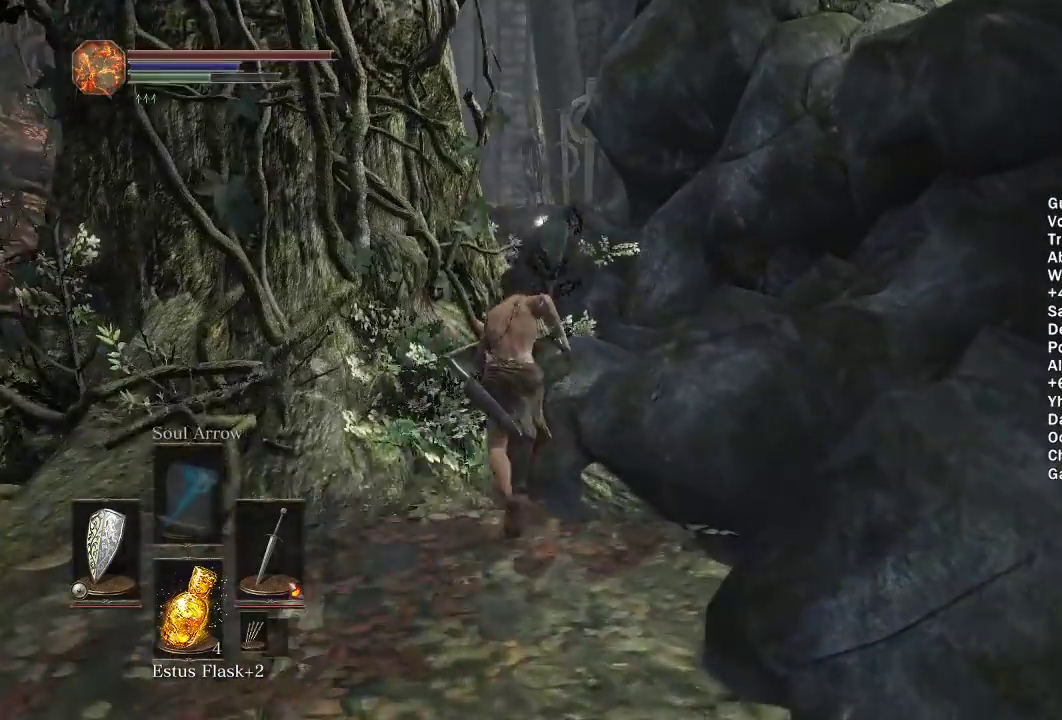
{"buttons": ["B"], "left_stick": "up", "right_stick": "center", "events": [[183, "right_stick", "center"], [350, "right_stick", "down-left"], [483, "right_stick", "center"]]}
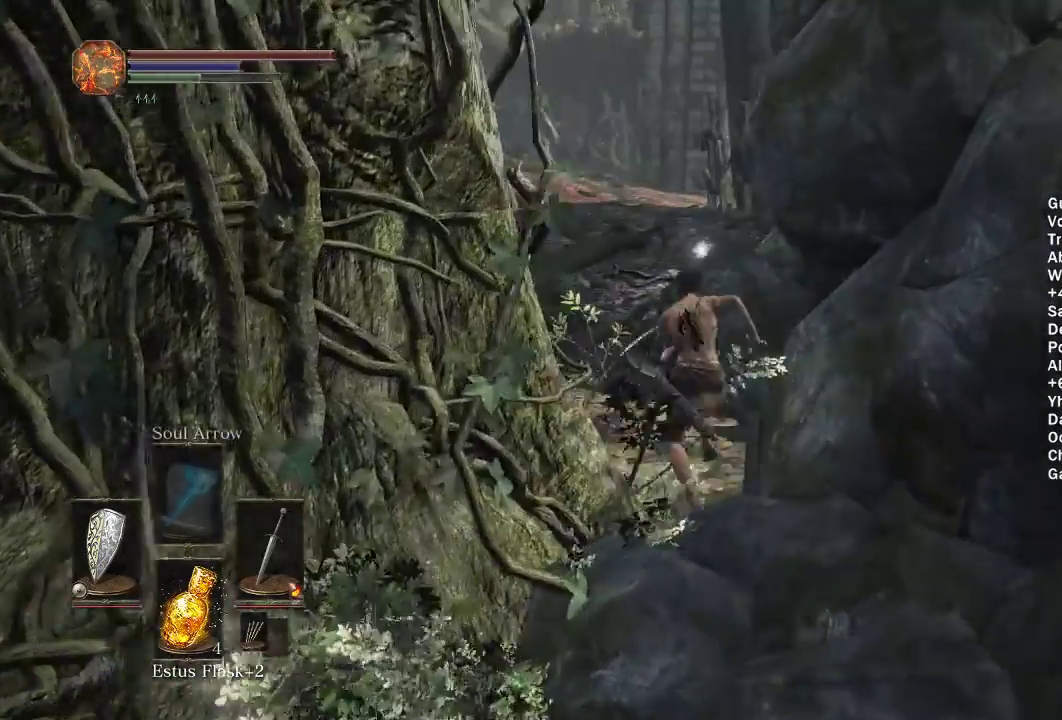
{"buttons": ["B"], "left_stick": "up", "right_stick": "right", "events": [[283, "right_stick", "right"]]}
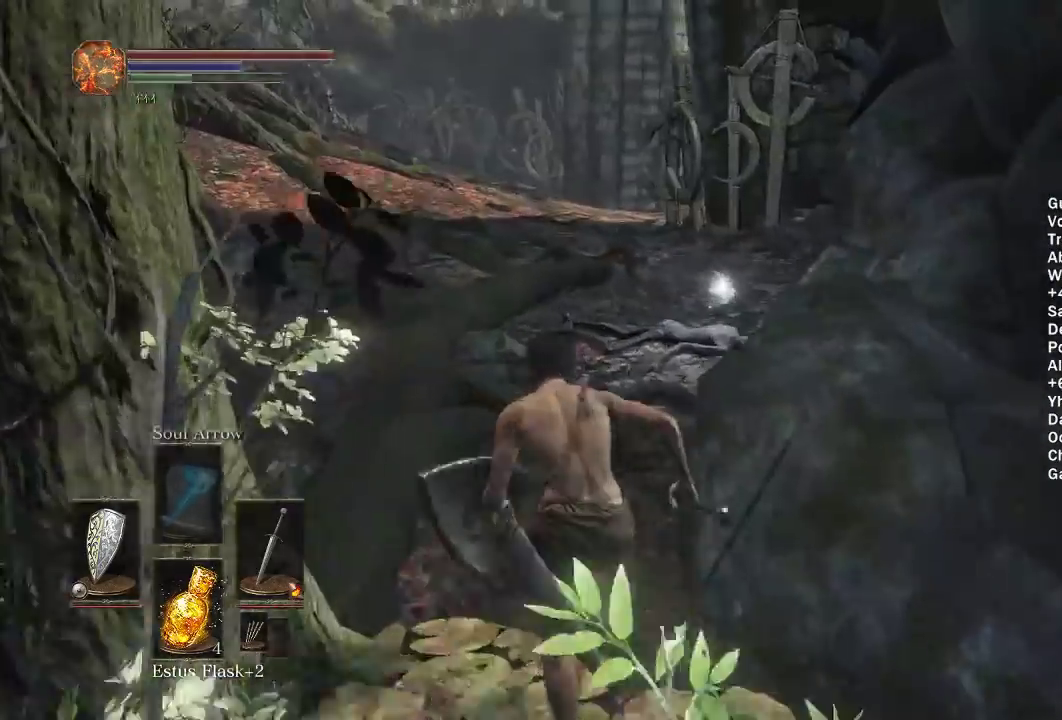
{"buttons": [], "left_stick": "up", "right_stick": "center", "events": [[100, "right_stick", "center"], [167, "B", "up"]]}
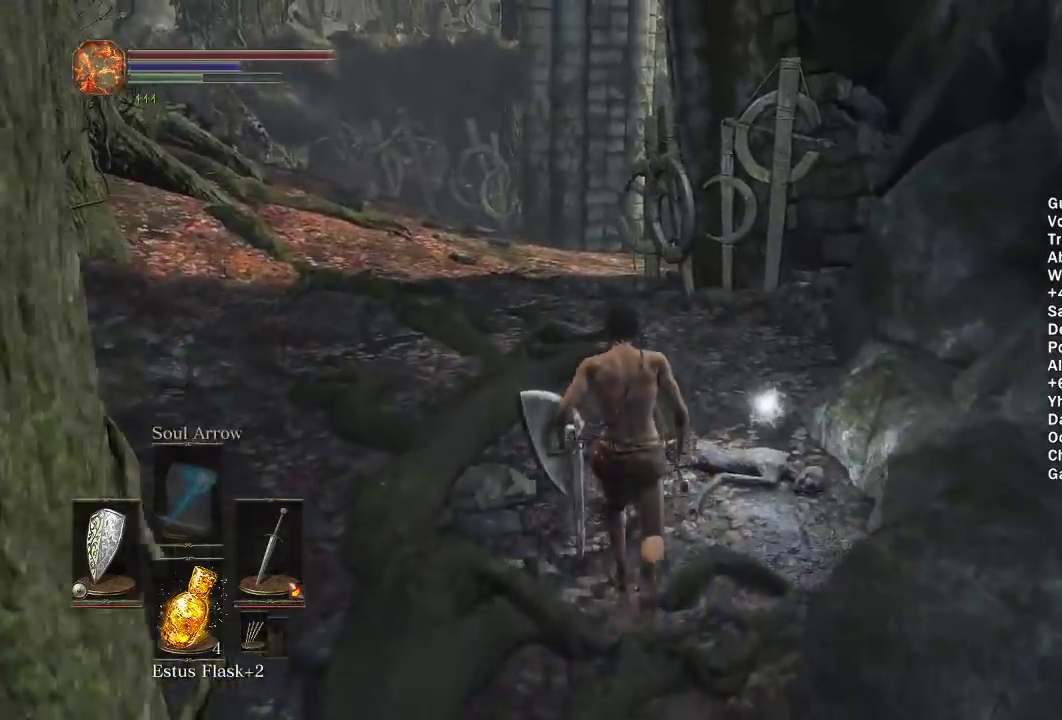
{"buttons": ["B"], "left_stick": "up", "right_stick": "center", "events": [[217, "B", "down"]]}
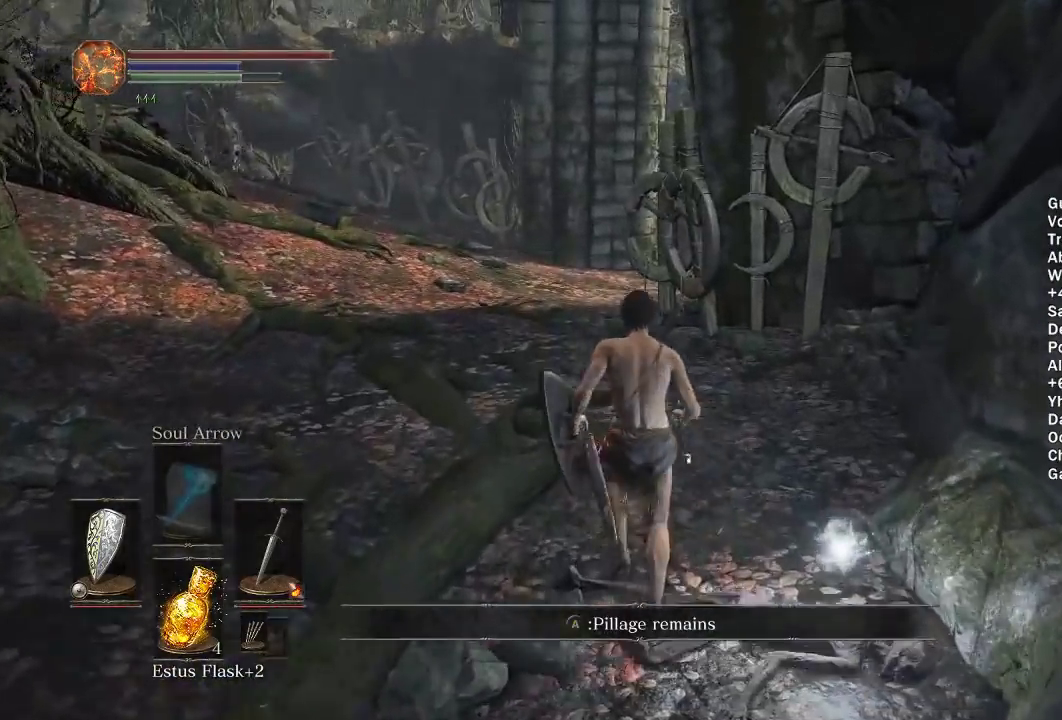
{"buttons": ["B", "L1"], "left_stick": "up", "right_stick": "center", "events": [[367, "L1", "down"]]}
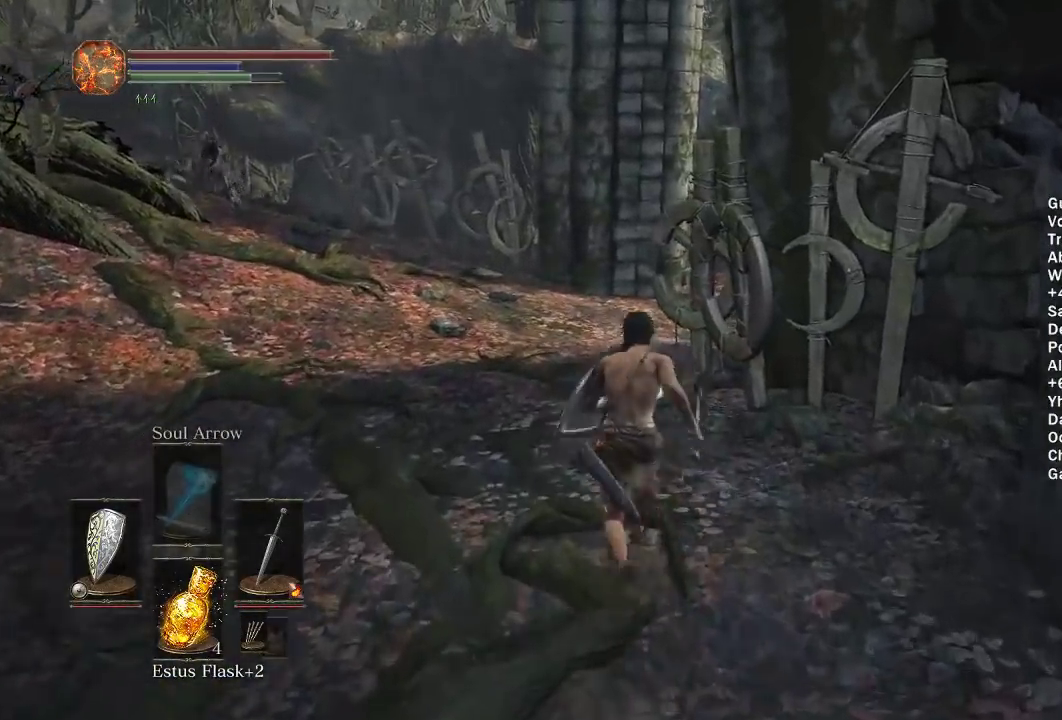
{"buttons": ["B", "L1"], "left_stick": "up", "right_stick": "down-right", "events": [[133, "right_stick", "right"], [250, "right_stick", "down-right"]]}
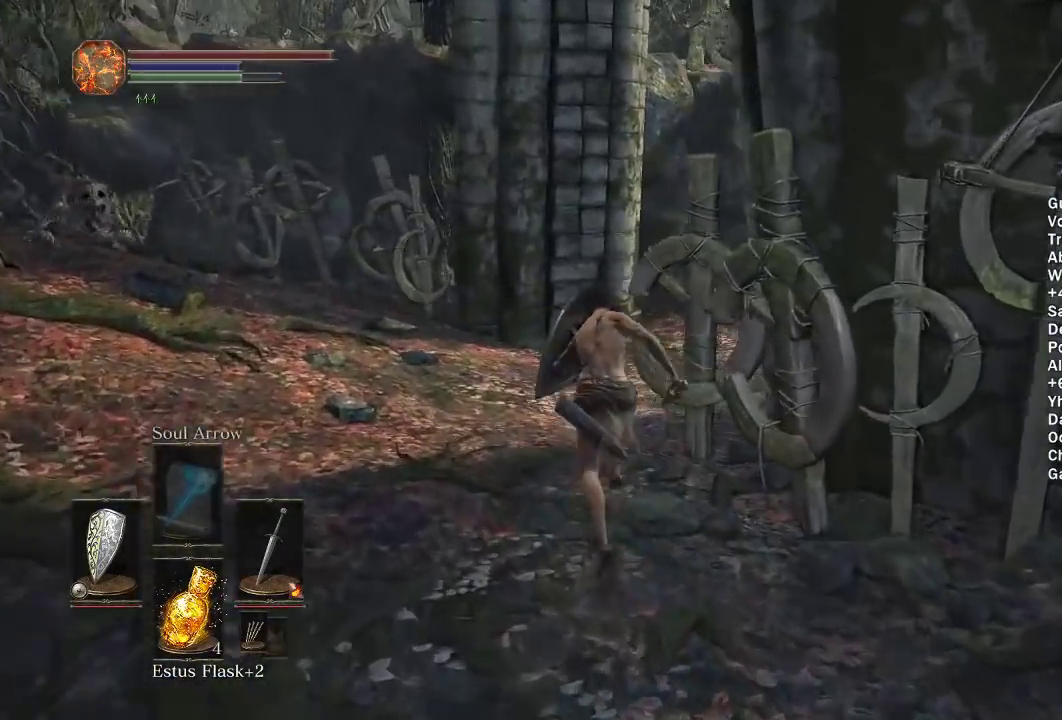
{"buttons": ["B", "L1"], "left_stick": "up", "right_stick": "right", "events": [[267, "right_stick", "right"], [383, "right_stick", "down-right"], [500, "right_stick", "right"]]}
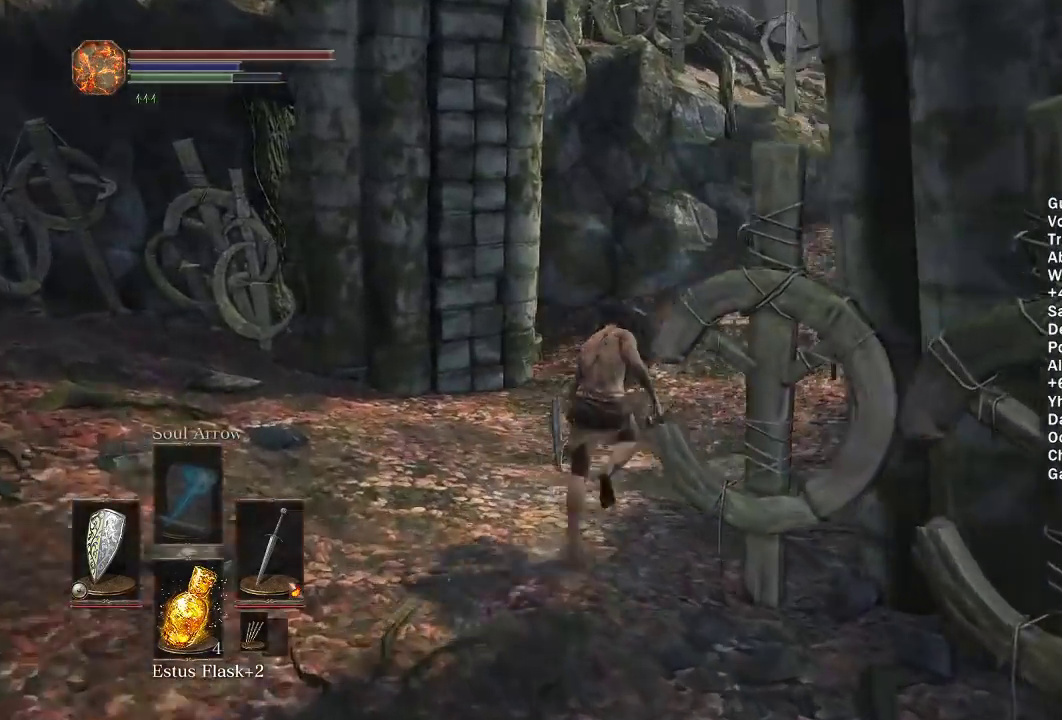
{"buttons": ["B", "L1"], "left_stick": "up", "right_stick": "right", "events": [[50, "right_stick", "down-right"], [500, "right_stick", "right"]]}
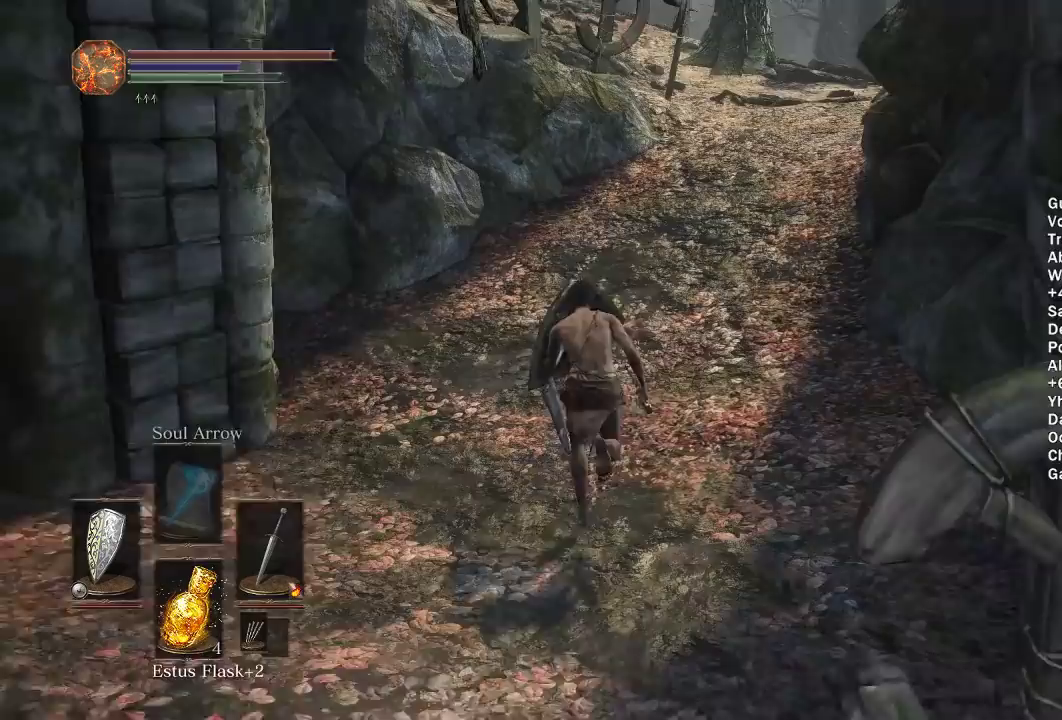
{"buttons": ["B", "L1"], "left_stick": "up", "right_stick": "center", "events": [[267, "right_stick", "center"]]}
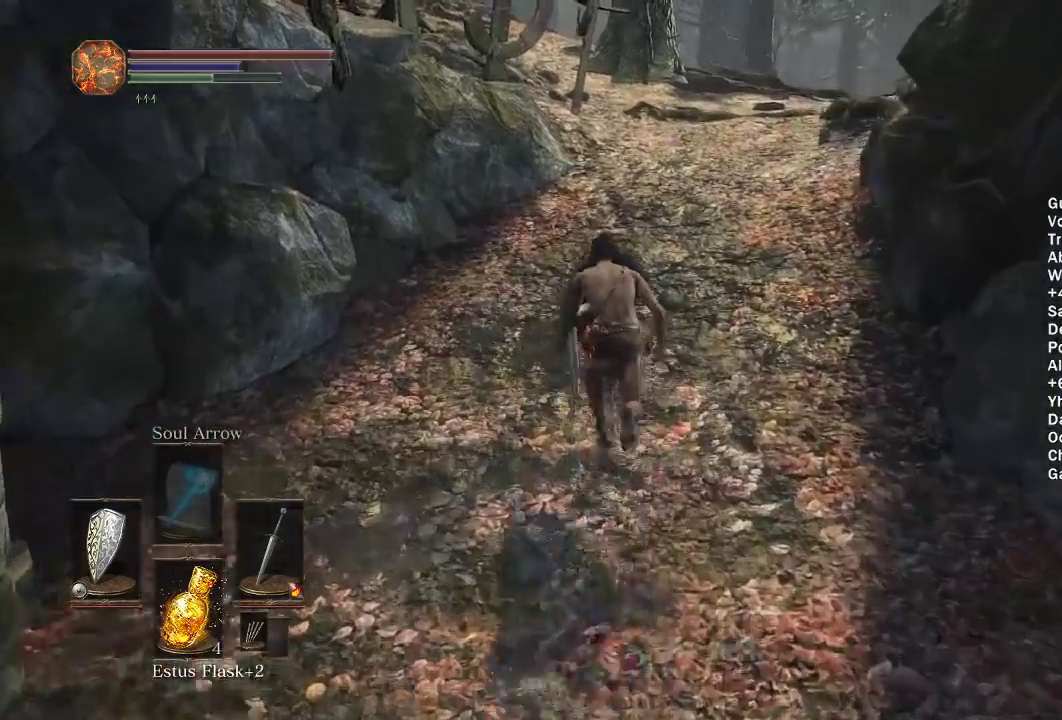
{"buttons": ["B", "L1"], "left_stick": "up", "right_stick": "down-left", "events": [[33, "right_stick", "up"], [83, "right_stick", "center"], [317, "right_stick", "down-left"]]}
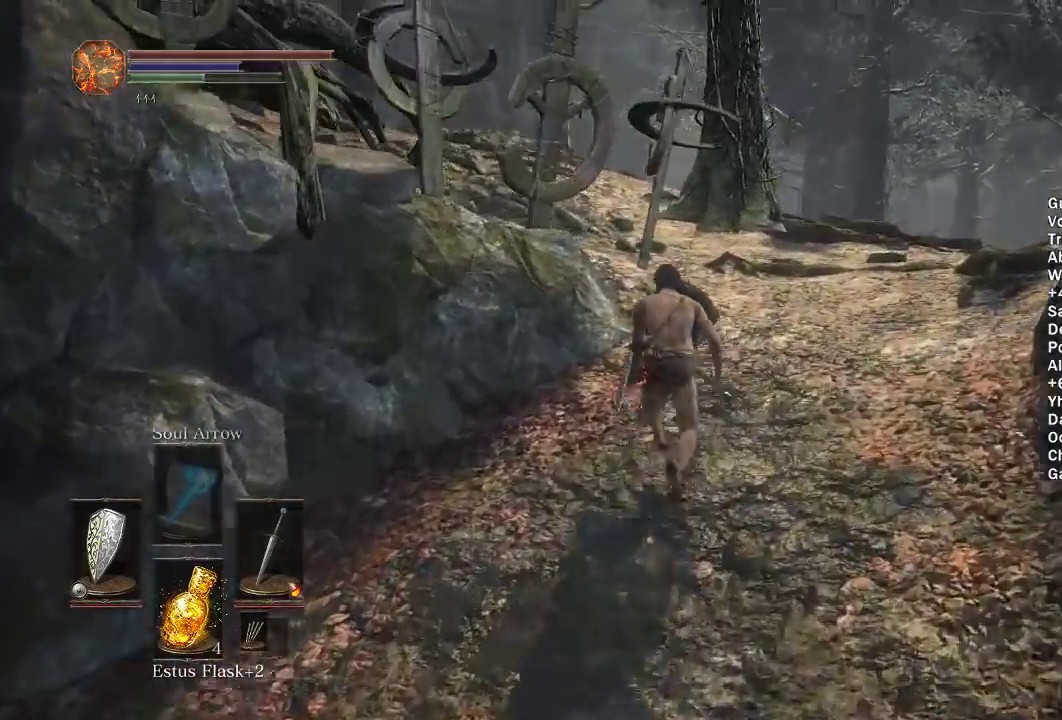
{"buttons": ["B", "L1"], "left_stick": "up-right", "right_stick": "down-left", "events": [[167, "left_stick", "up-right"], [217, "left_stick", "up"], [483, "left_stick", "up-right"]]}
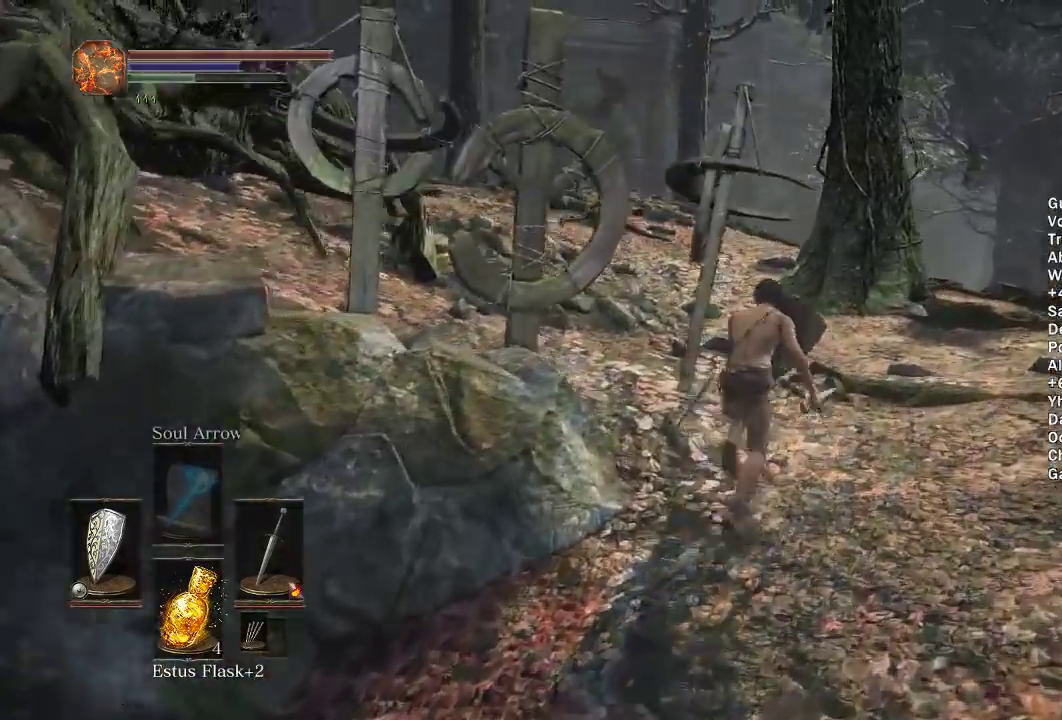
{"buttons": ["B", "L1"], "left_stick": "up", "right_stick": "center", "events": [[33, "right_stick", "left"], [150, "left_stick", "up"], [383, "right_stick", "center"]]}
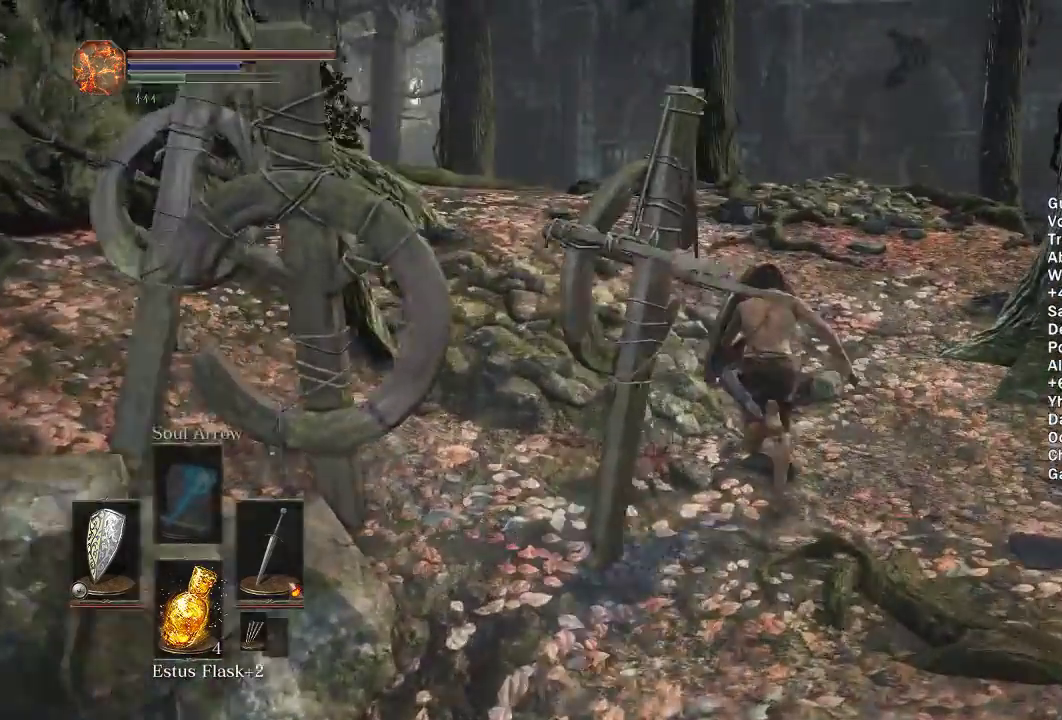
{"buttons": ["B"], "left_stick": "up", "right_stick": "center", "events": [[67, "L1", "up"], [117, "right_stick", "down-left"], [233, "right_stick", "center"]]}
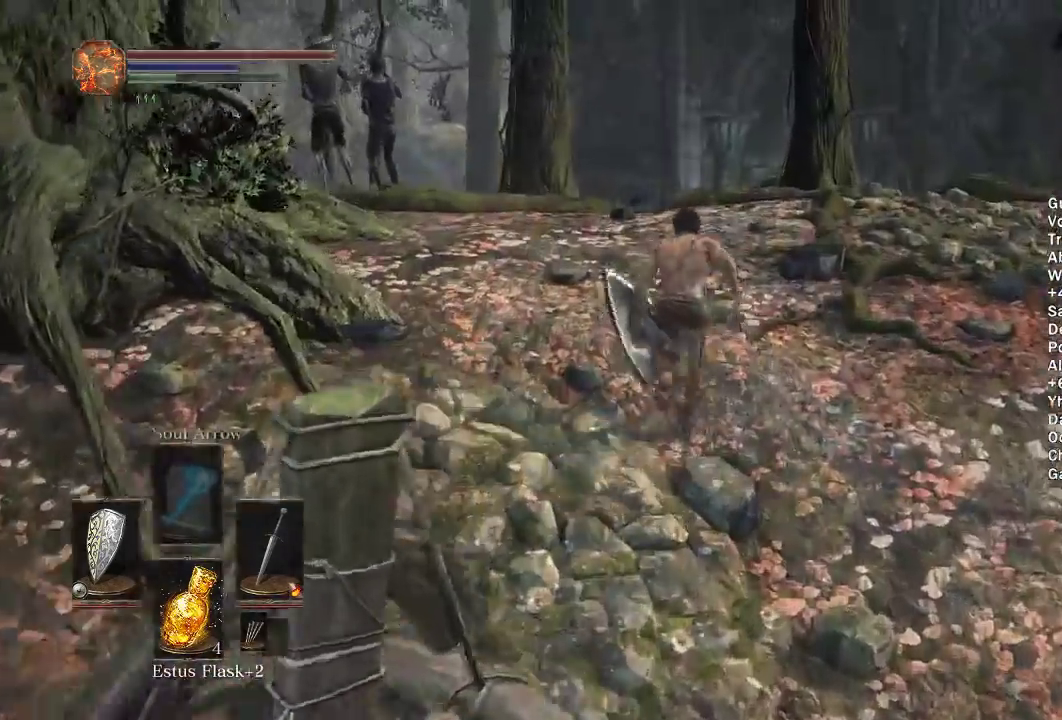
{"buttons": ["B"], "left_stick": "up", "right_stick": "center", "events": [[250, "right_stick", "down"], [400, "right_stick", "center"]]}
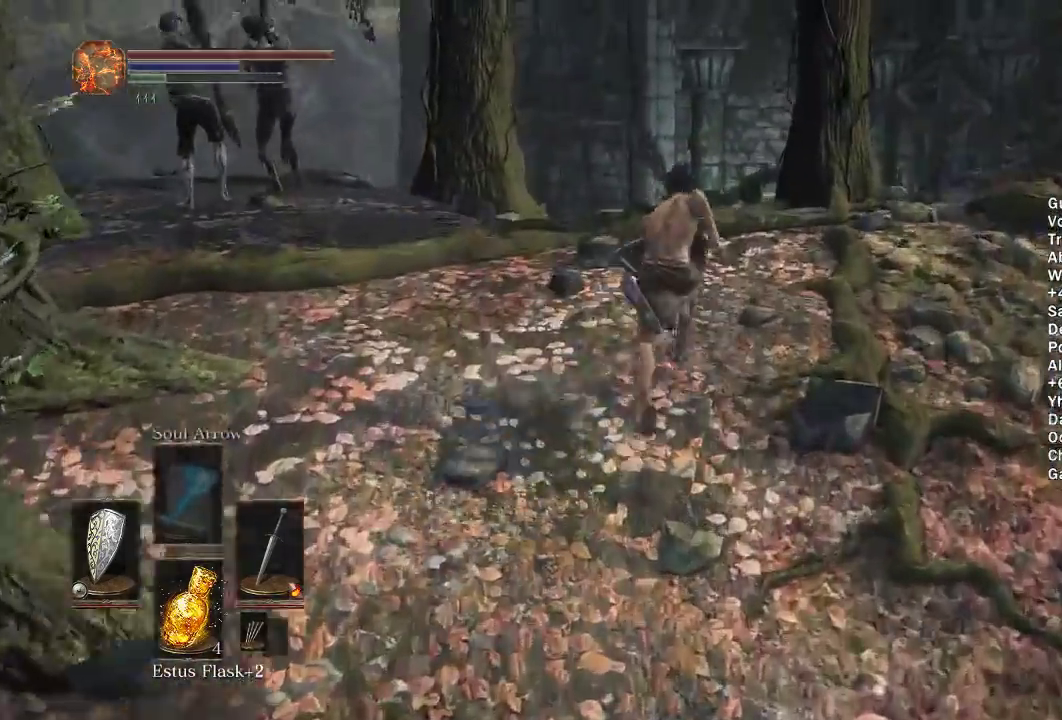
{"buttons": ["B"], "left_stick": "up", "right_stick": "center", "events": [[83, "B", "up"], [300, "B", "down"]]}
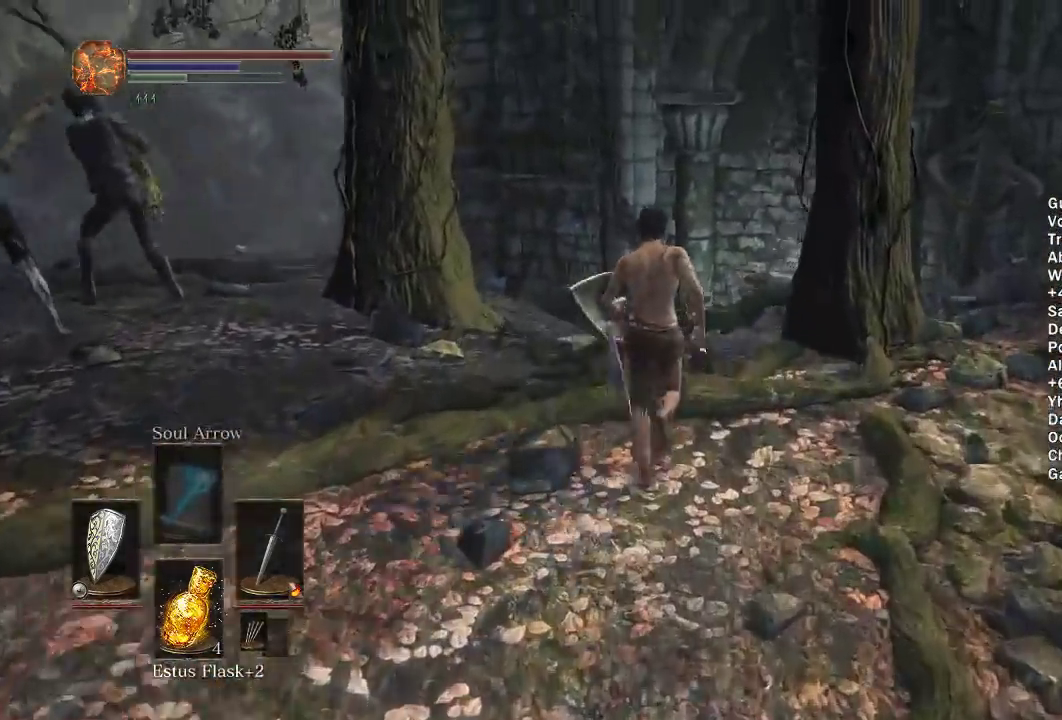
{"buttons": ["B"], "left_stick": "up", "right_stick": "center", "events": [[17, "right_stick", "down"], [117, "right_stick", "center"]]}
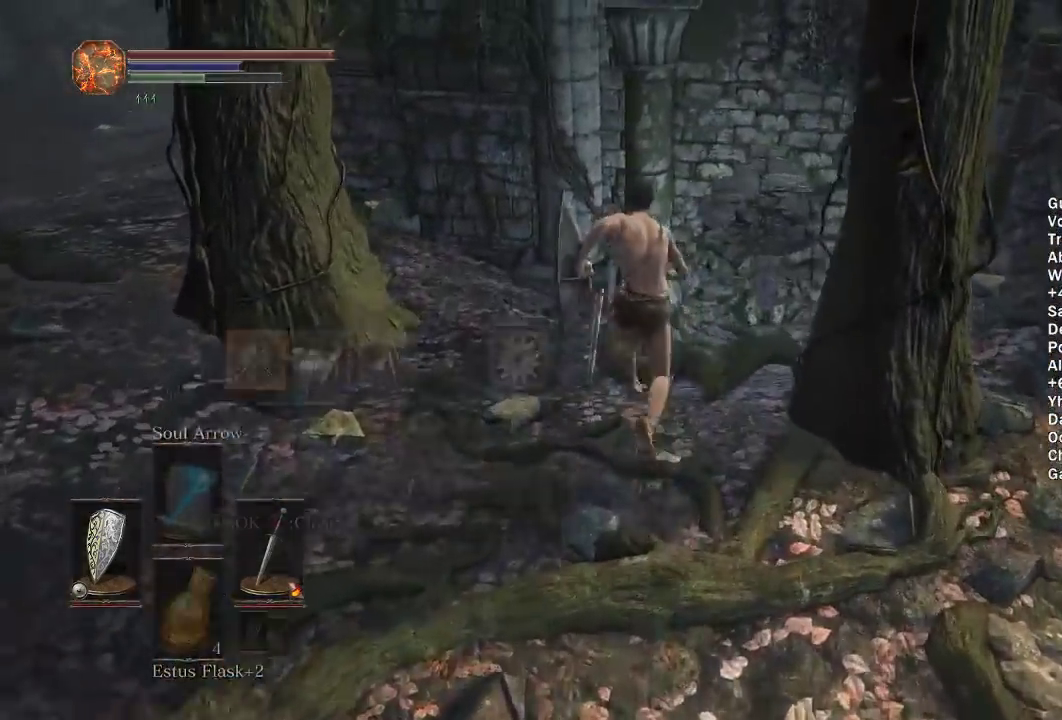
{"buttons": ["B", "DPAD_LEFT"], "left_stick": "up", "right_stick": "center", "events": [[83, "DPAD_LEFT", "down"], [183, "A", "down"], [200, "DPAD_LEFT", "up"], [233, "left_stick", "up-right"], [267, "L1", "down"], [283, "A", "up"], [283, "left_stick", "up"], [367, "A", "down"], [400, "L1", "up"], [467, "A", "up"], [483, "DPAD_LEFT", "down"]]}
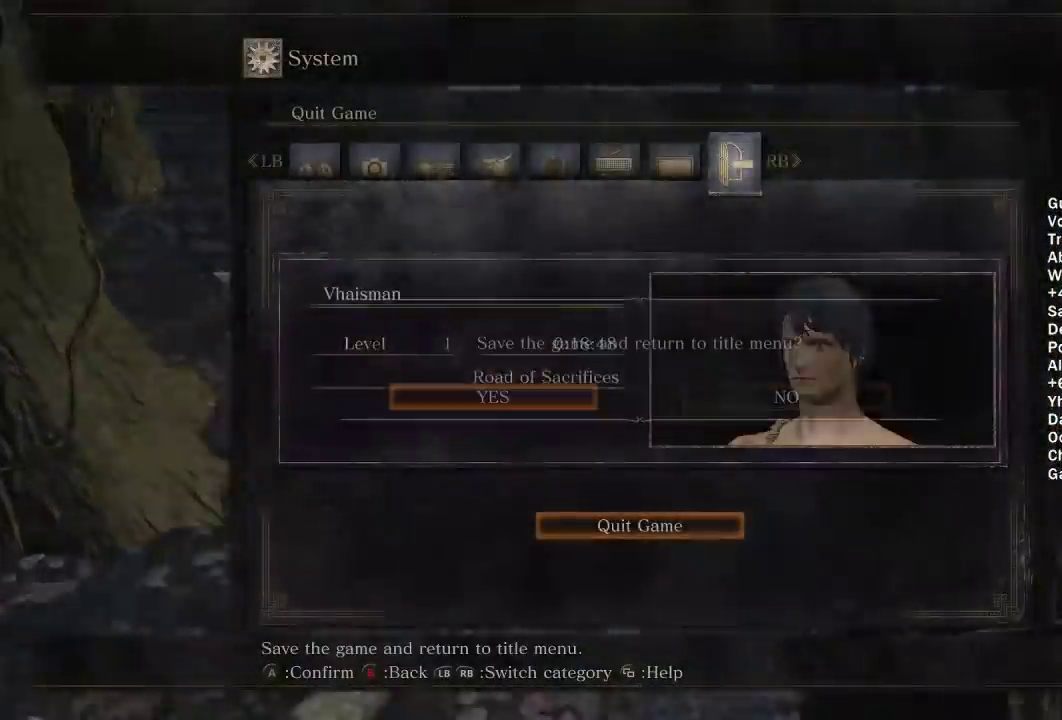
{"buttons": ["B"], "left_stick": "up", "right_stick": "center", "events": [[100, "DPAD_LEFT", "up"]]}
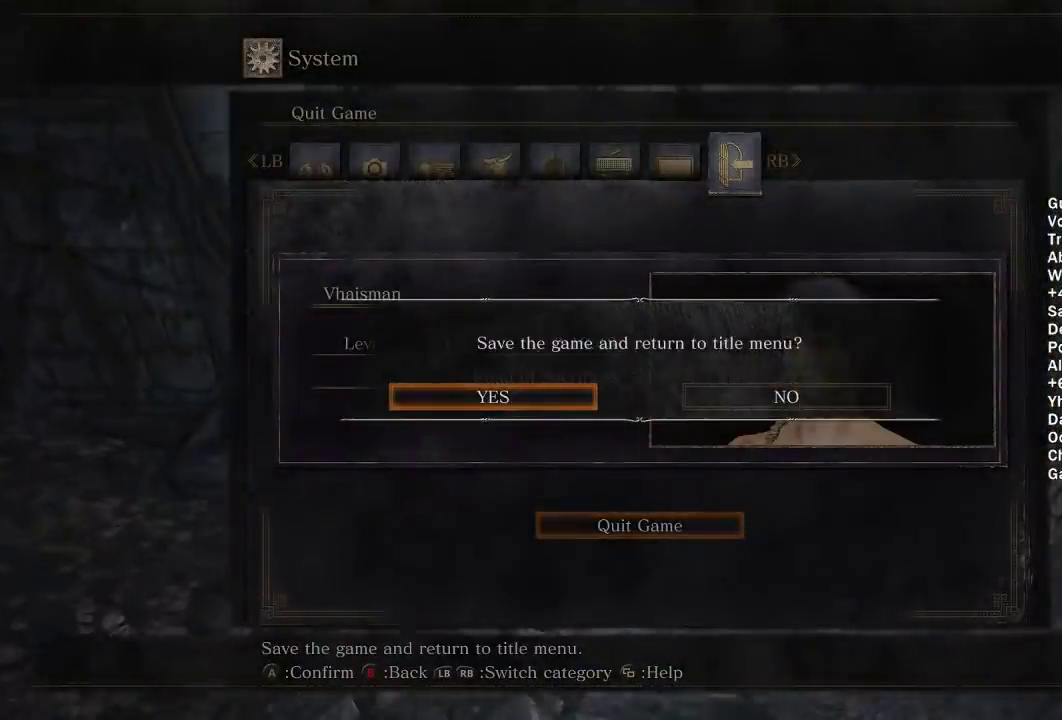
{"buttons": ["A", "B"], "left_stick": "up", "right_stick": "center", "events": [[450, "A", "down"]]}
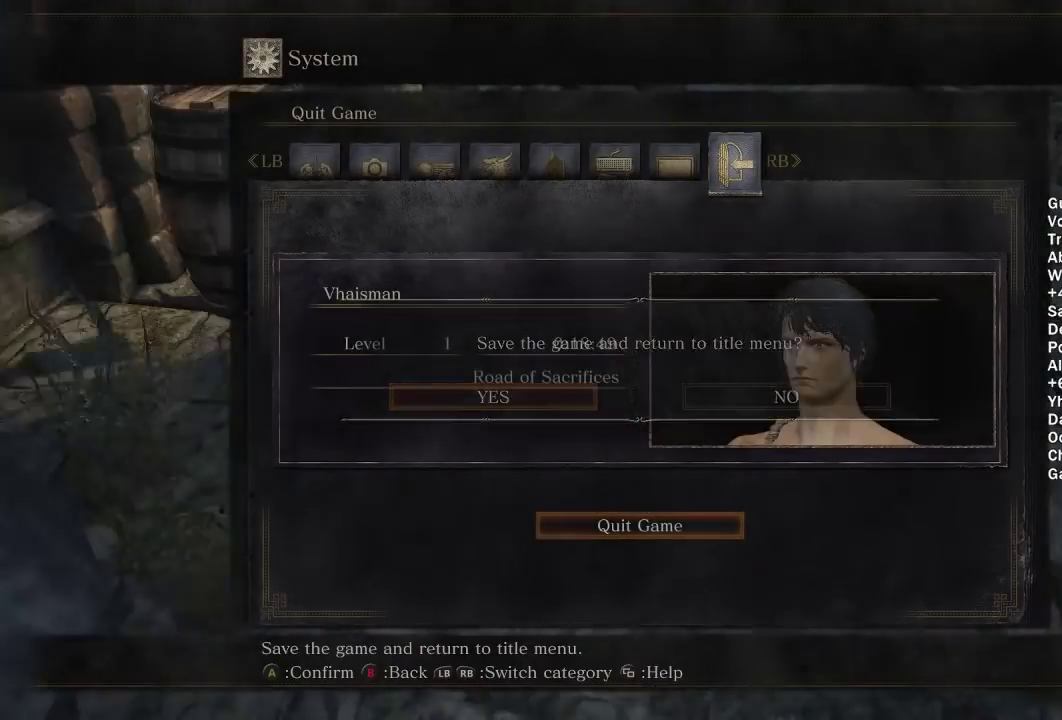
{"buttons": [], "left_stick": "center", "right_stick": "center", "events": [[67, "A", "up"], [133, "B", "up"], [183, "A", "down"], [283, "left_stick", "center"], [300, "A", "up"], [367, "A", "down"], [467, "A", "up"]]}
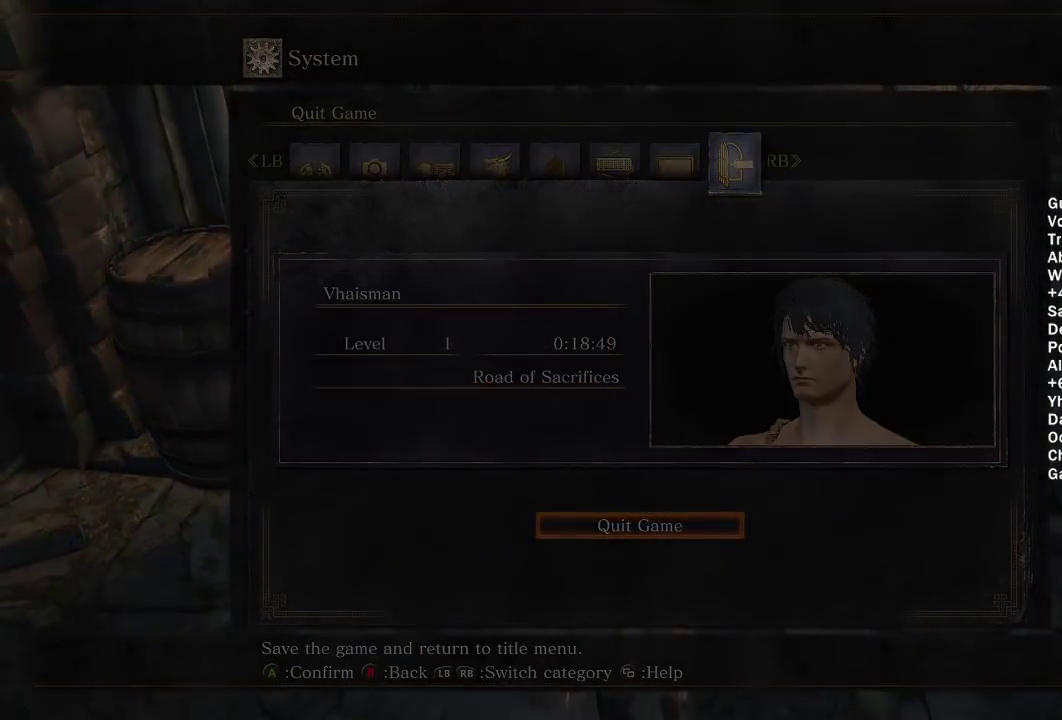
{"buttons": ["A"], "left_stick": "center", "right_stick": "center", "events": [[50, "A", "down"], [133, "A", "up"], [233, "A", "down"], [333, "A", "up"], [417, "A", "down"]]}
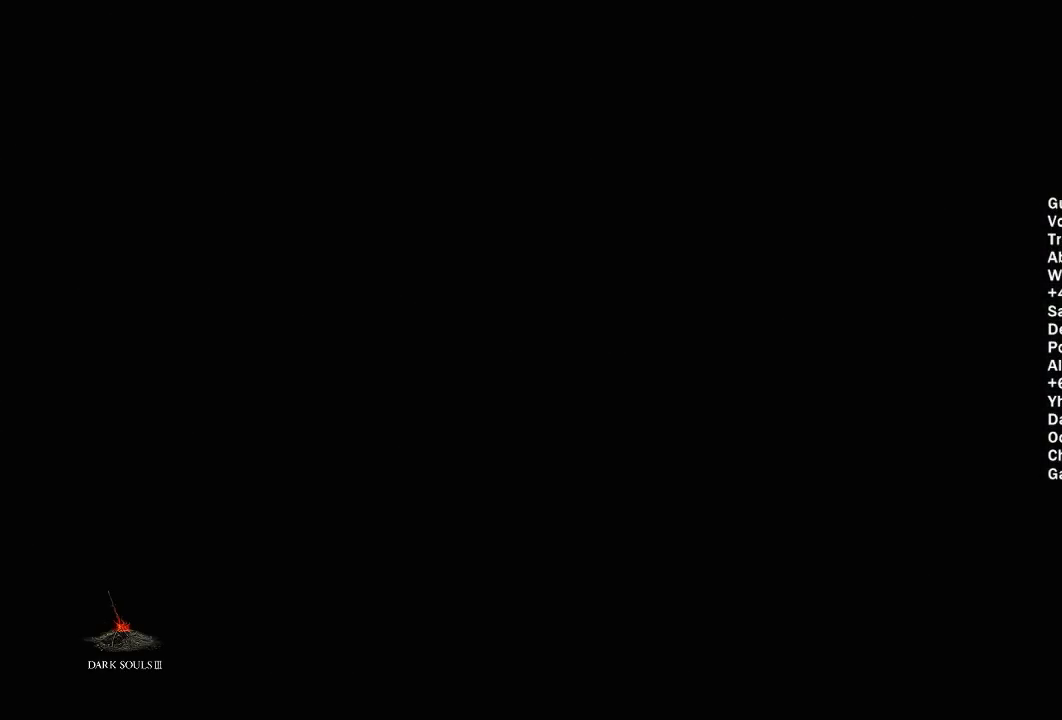
{"buttons": [], "left_stick": "center", "right_stick": "center", "events": [[17, "A", "up"], [200, "A", "down"], [317, "A", "up"], [417, "A", "down"], [500, "A", "up"]]}
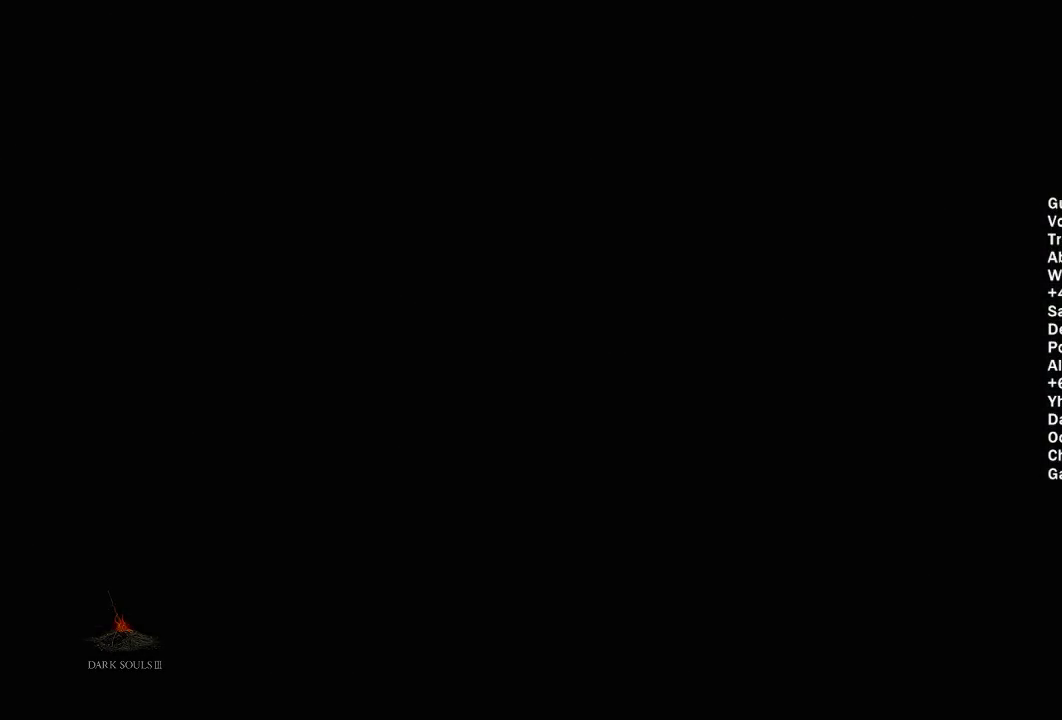
{"buttons": [], "left_stick": "center", "right_stick": "center", "events": [[100, "A", "down"], [250, "A", "up"], [367, "A", "down"], [483, "A", "up"]]}